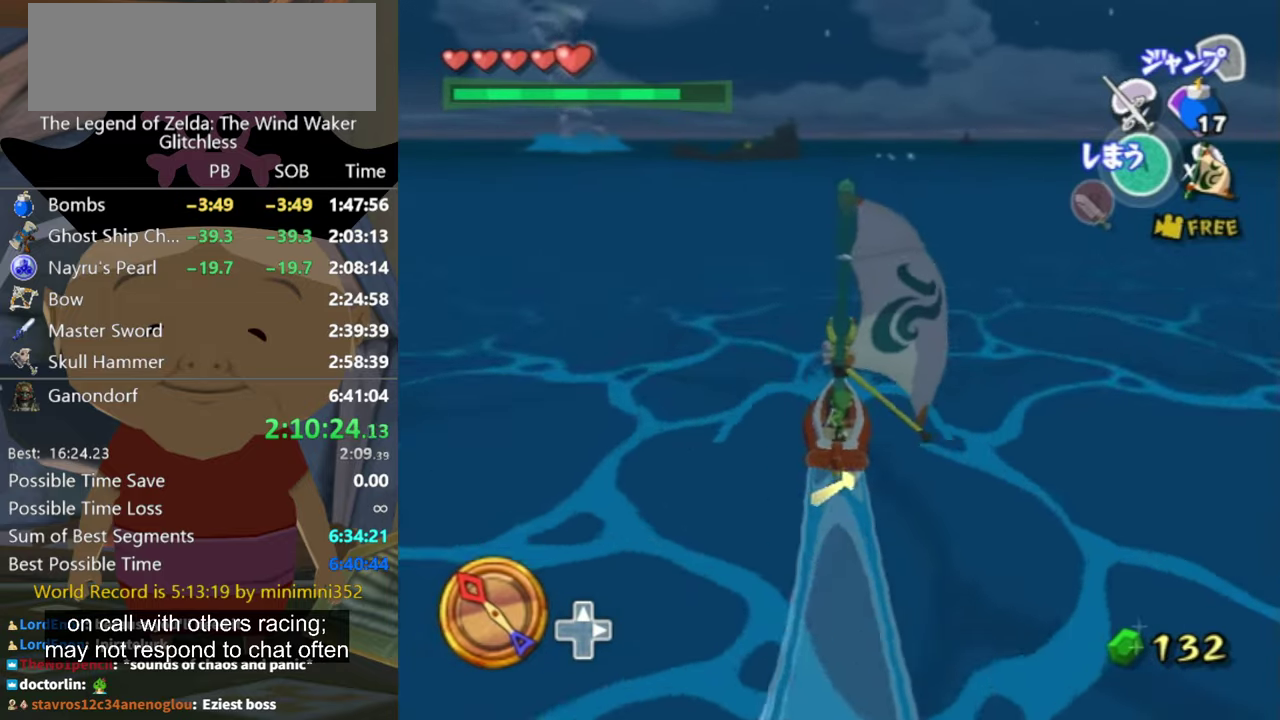
Gameplay with a controller (Nintendo layout); each line is a JSON object with the inputs held at the frame after it. "events" lists button and stick changes between this image and that frame as [ms after this image, input, new state], when the widget could be followed in between. Not read: L3 R3.
{"buttons": ["A"], "left_stick": "center", "right_stick": "center", "events": [[133, "left_stick", "center"], [367, "left_stick", "up"], [467, "left_stick", "center"], [500, "A", "down"]]}
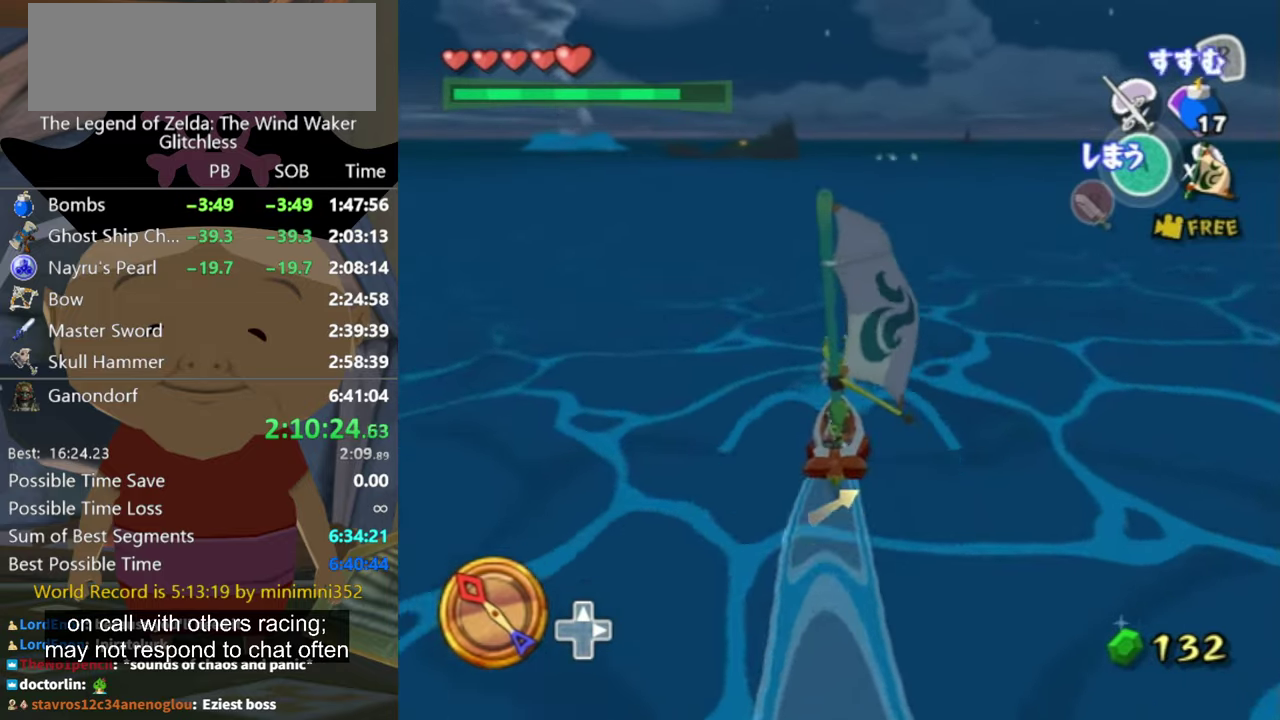
{"buttons": [], "left_stick": "center", "right_stick": "center", "events": [[67, "A", "up"], [167, "X", "down"], [167, "left_stick", "up"], [300, "X", "up"], [333, "left_stick", "center"]]}
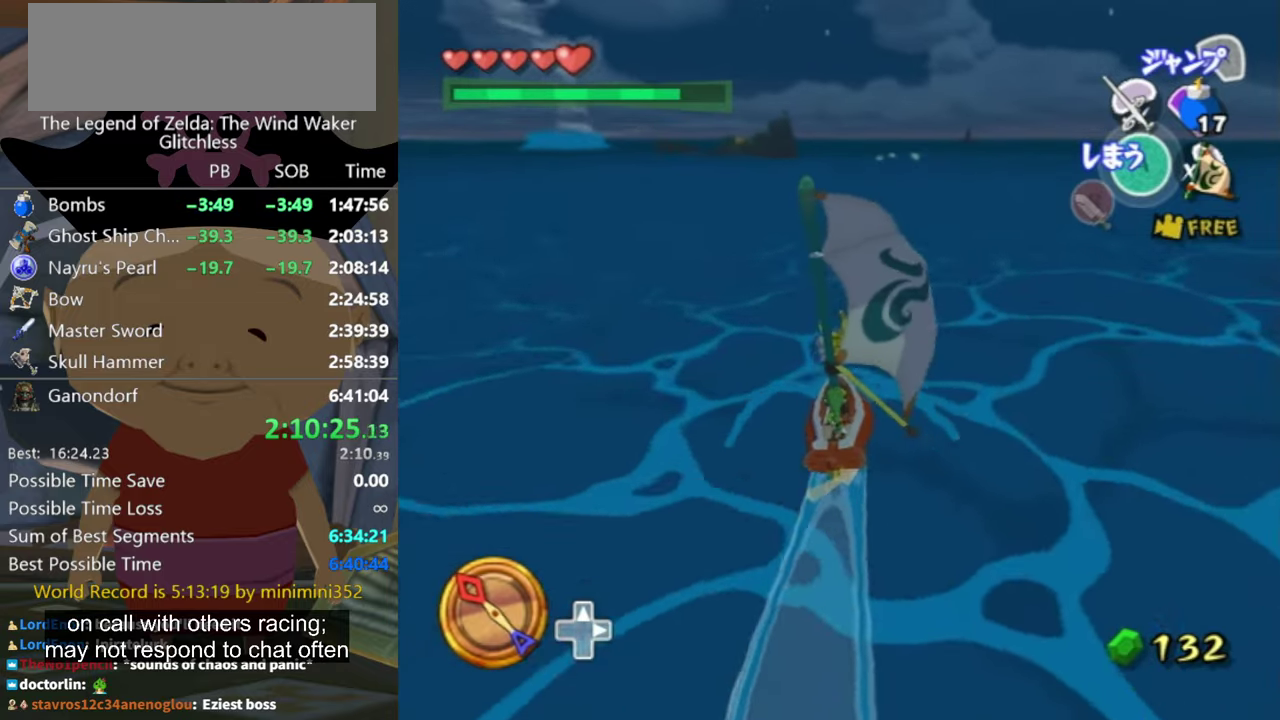
{"buttons": ["A"], "left_stick": "up", "right_stick": "center", "events": [[200, "left_stick", "up"], [333, "left_stick", "center"], [467, "A", "down"], [467, "left_stick", "up"]]}
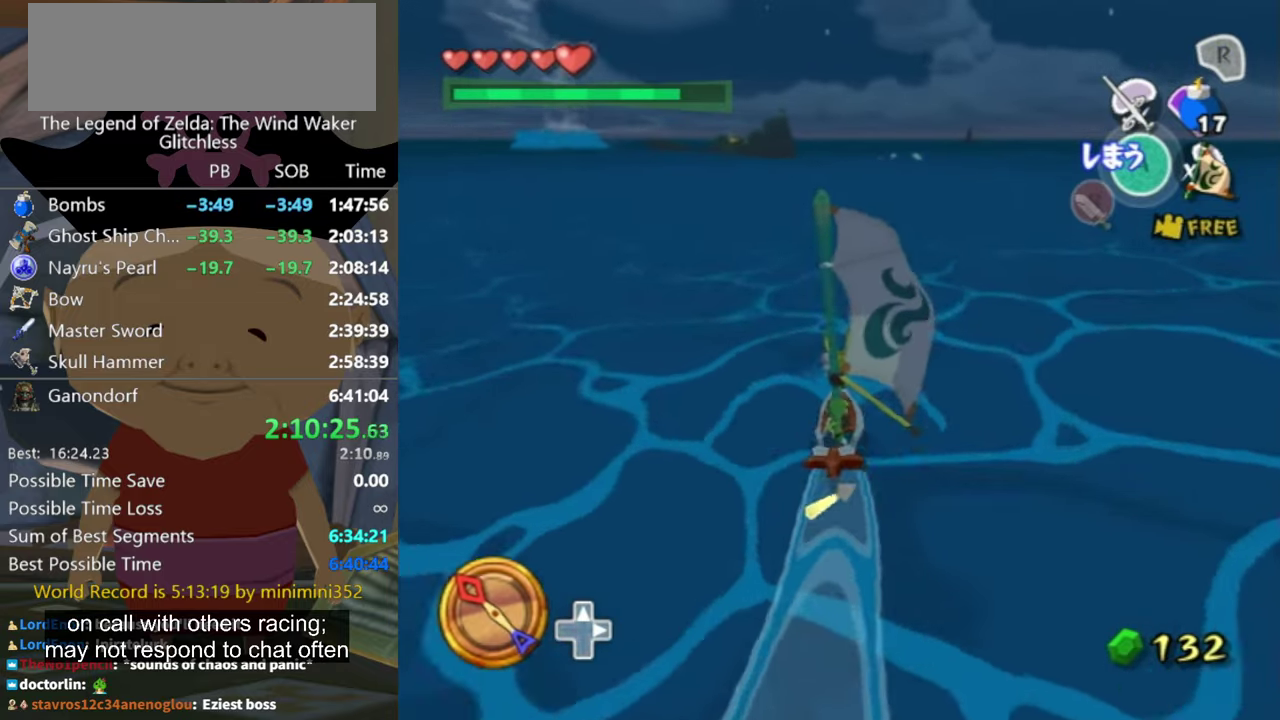
{"buttons": [], "left_stick": "center", "right_stick": "center", "events": [[67, "A", "up"], [100, "left_stick", "center"], [167, "X", "down"], [267, "X", "up"], [300, "left_stick", "up"], [500, "left_stick", "center"]]}
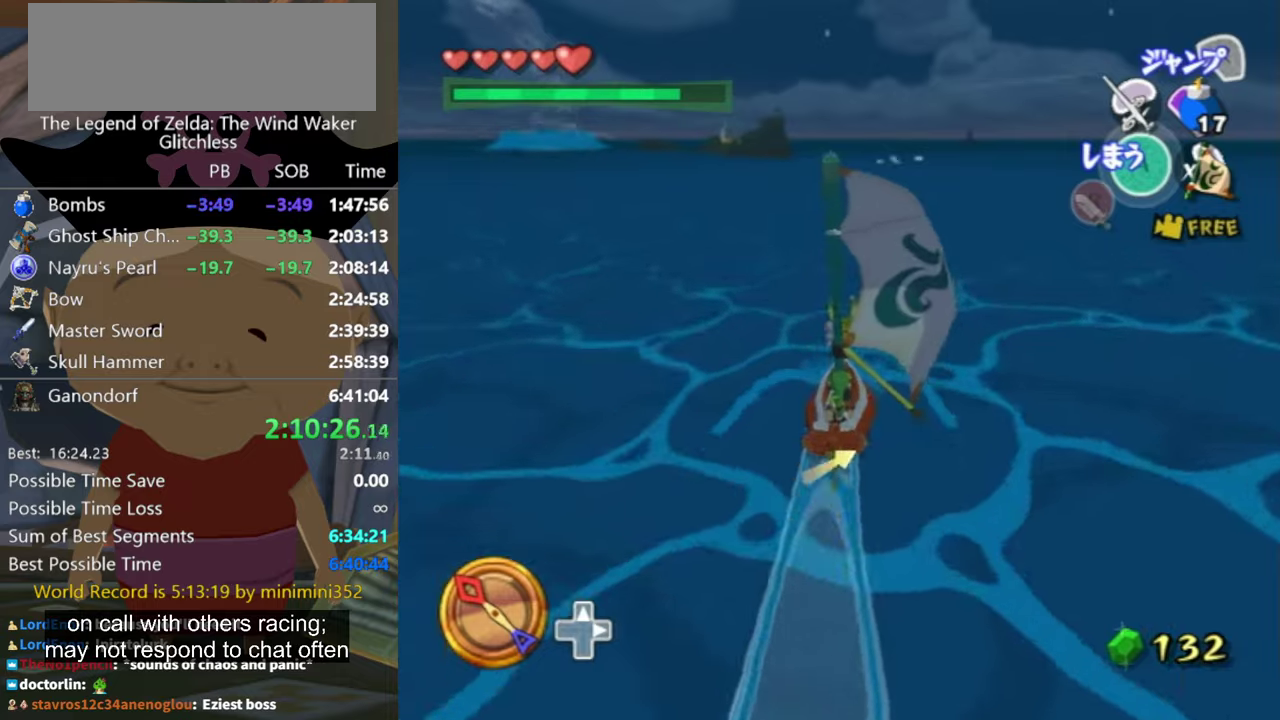
{"buttons": [], "left_stick": "center", "right_stick": "center", "events": [[233, "left_stick", "up"], [400, "A", "down"], [400, "left_stick", "center"], [500, "A", "up"]]}
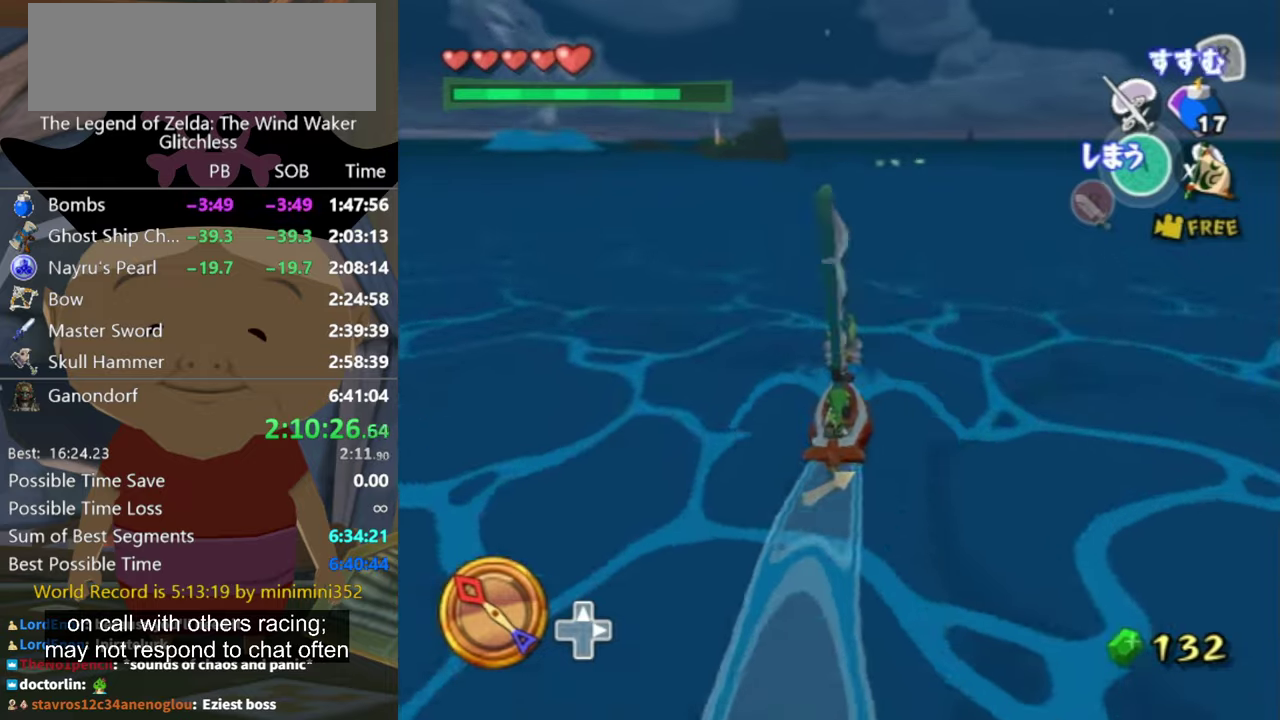
{"buttons": [], "left_stick": "center", "right_stick": "center", "events": [[66, "X", "down"], [166, "X", "up"], [200, "left_stick", "up"], [366, "left_stick", "center"]]}
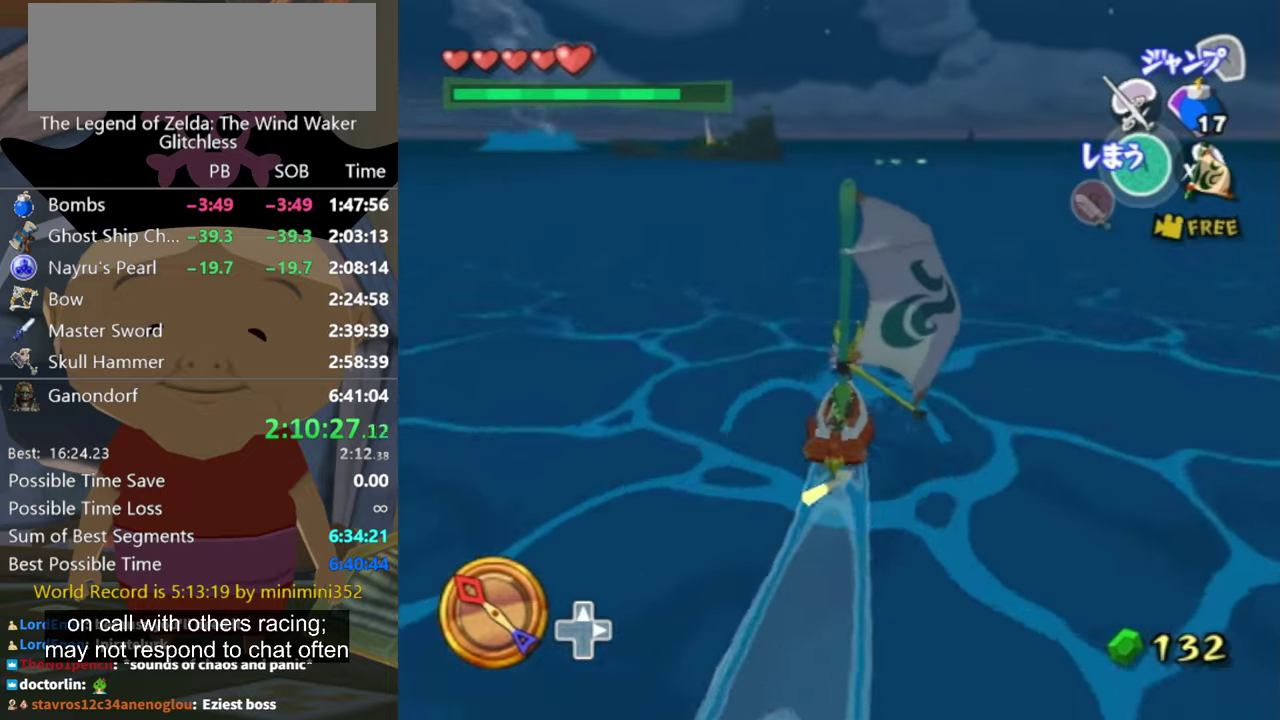
{"buttons": [], "left_stick": "center", "right_stick": "center", "events": [[233, "left_stick", "up-left"], [366, "A", "down"], [400, "left_stick", "center"], [433, "A", "up"]]}
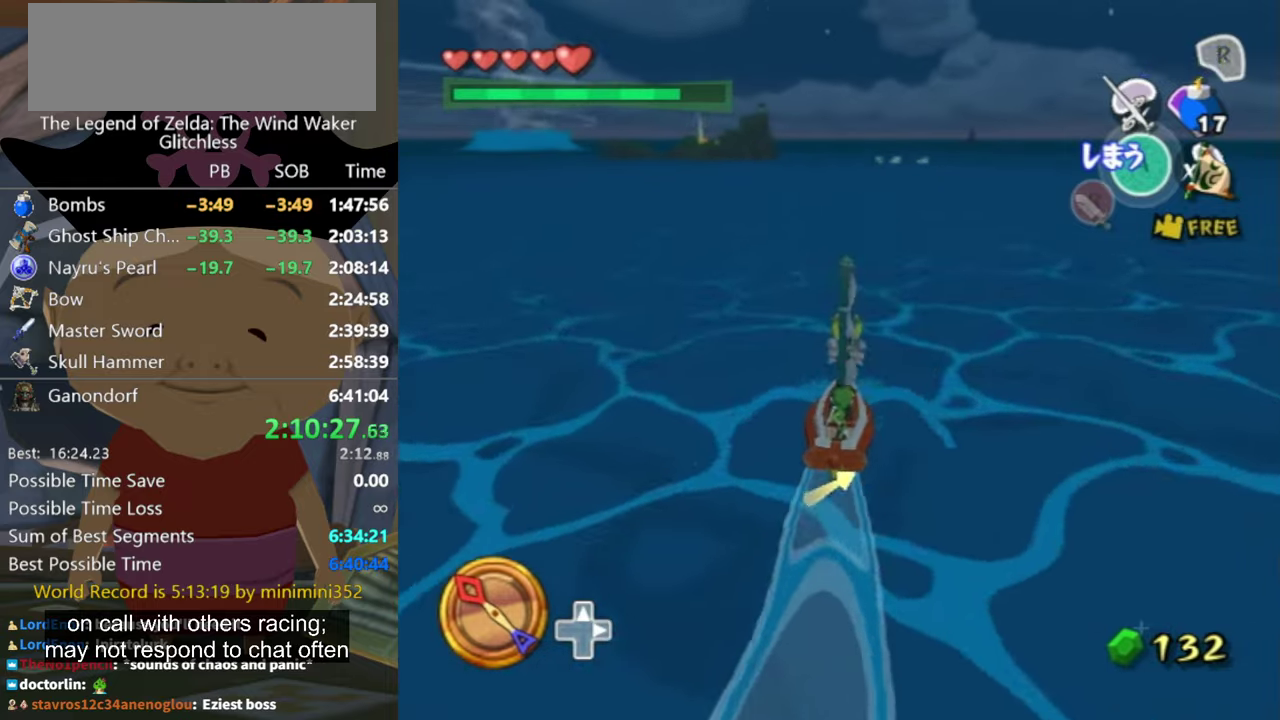
{"buttons": [], "left_stick": "center", "right_stick": "center", "events": [[33, "X", "down"], [133, "X", "up"]]}
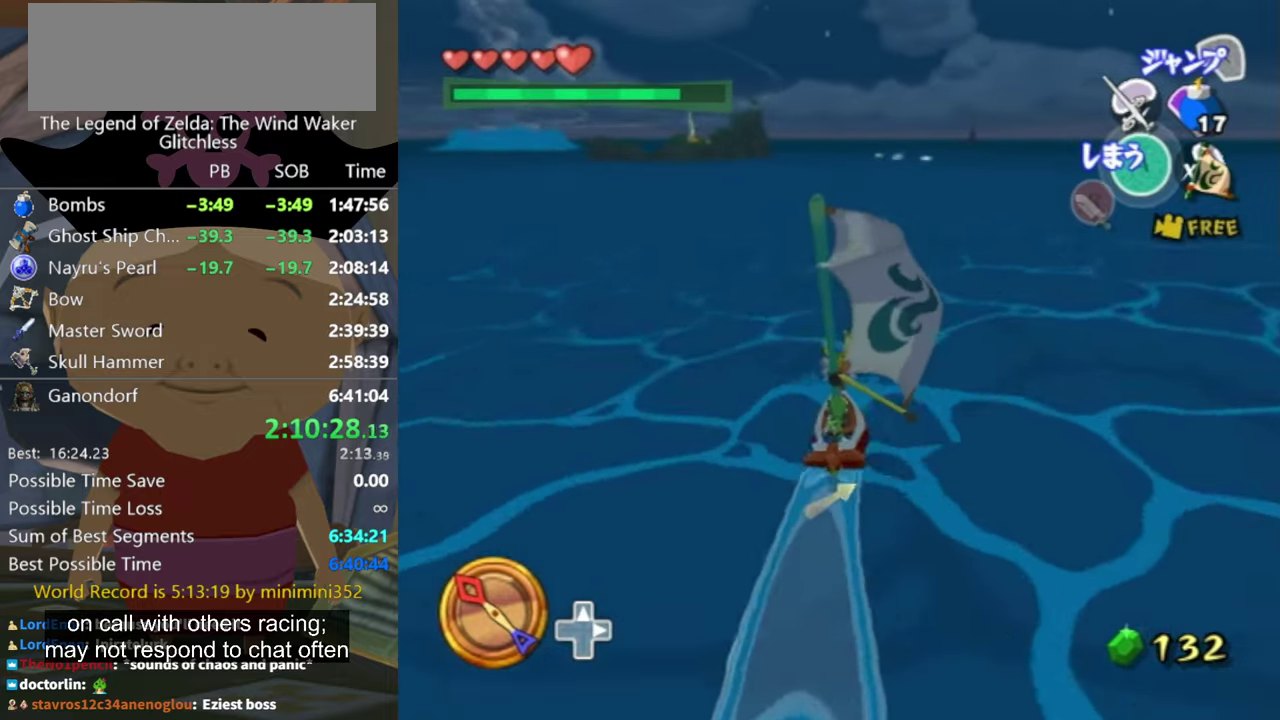
{"buttons": ["X"], "left_stick": "center", "right_stick": "center", "events": [[166, "left_stick", "up"], [300, "A", "down"], [300, "left_stick", "center"], [366, "A", "up"], [433, "X", "down"]]}
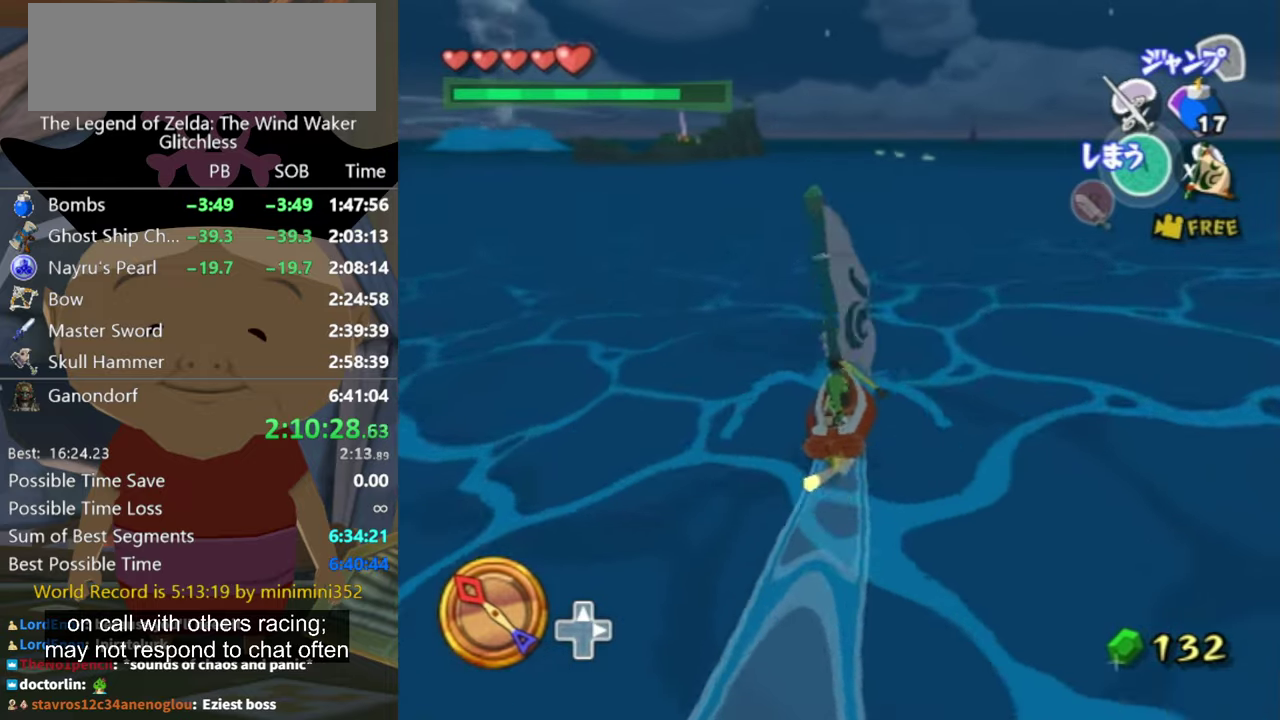
{"buttons": [], "left_stick": "center", "right_stick": "center", "events": [[66, "X", "up"], [66, "left_stick", "up"], [366, "left_stick", "center"]]}
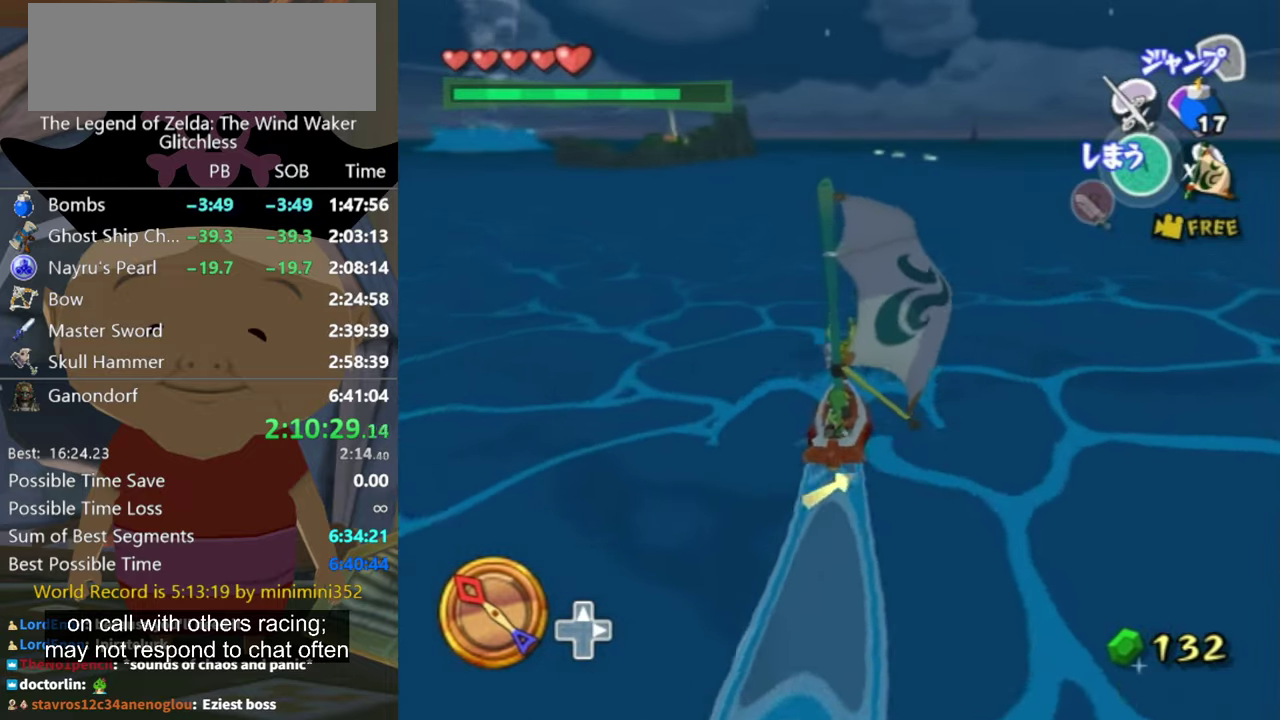
{"buttons": ["X"], "left_stick": "center", "right_stick": "center", "events": [[166, "left_stick", "up-left"], [266, "A", "down"], [266, "left_stick", "center"], [333, "A", "up"], [433, "X", "down"]]}
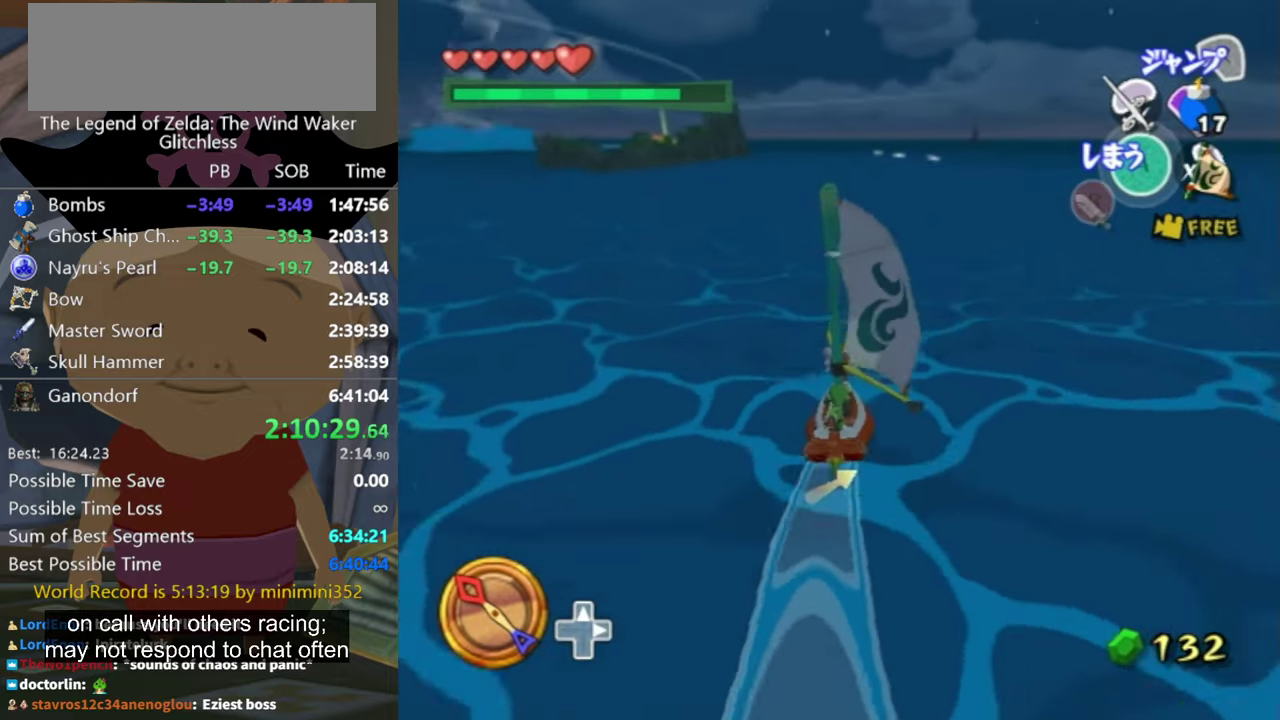
{"buttons": [], "left_stick": "left", "right_stick": "center", "events": [[33, "X", "up"], [500, "left_stick", "left"]]}
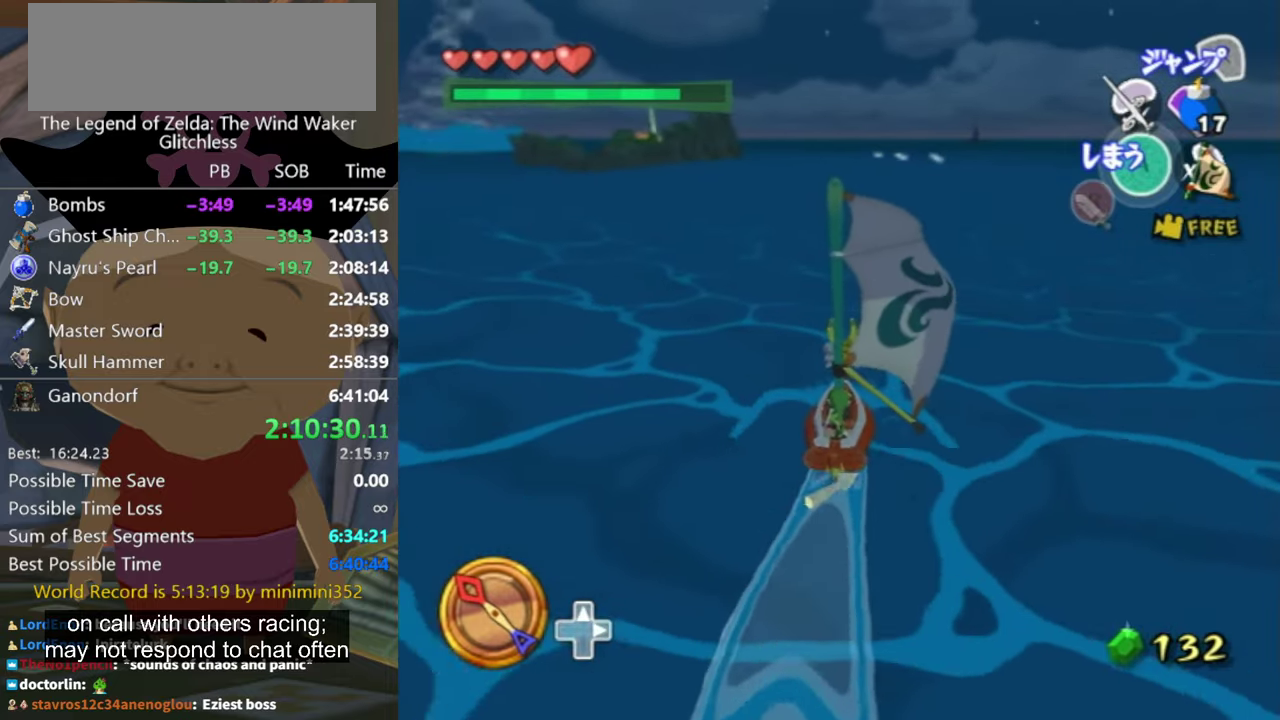
{"buttons": [], "left_stick": "up-left", "right_stick": "center", "events": [[200, "A", "down"], [233, "left_stick", "up-left"], [266, "A", "up"], [300, "left_stick", "center"], [400, "X", "down"], [466, "left_stick", "up-left"], [500, "X", "up"]]}
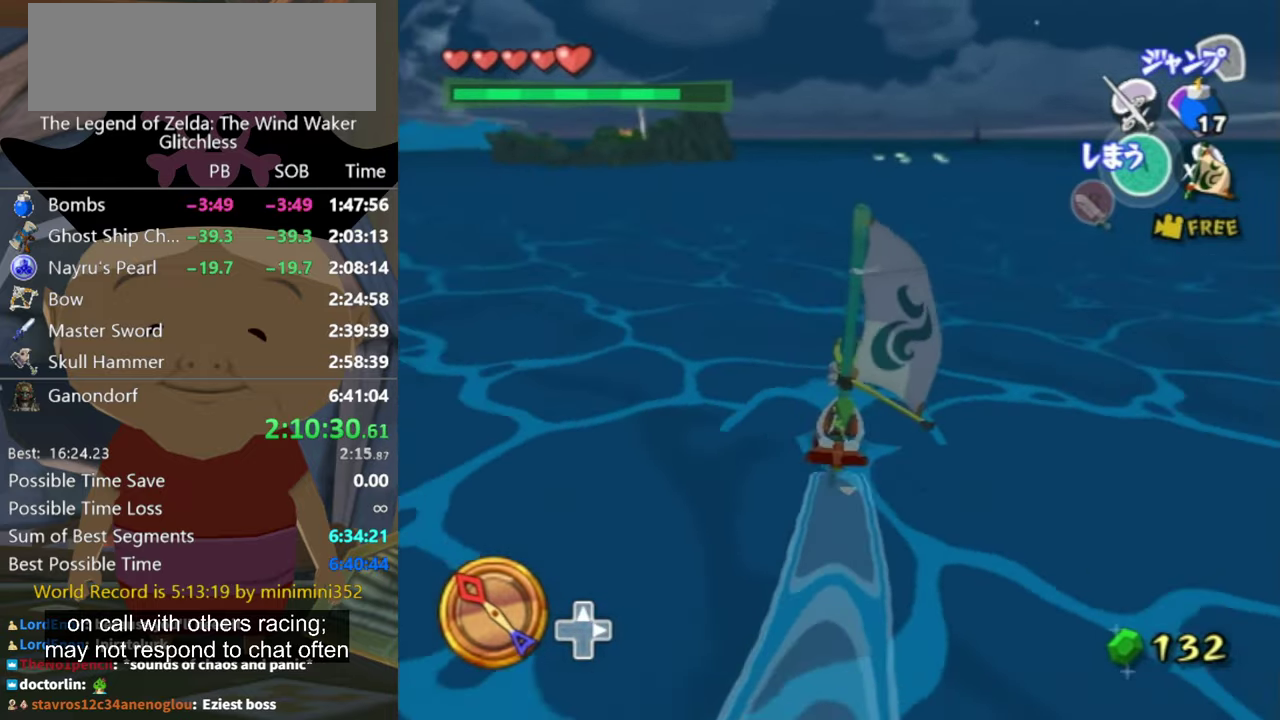
{"buttons": [], "left_stick": "center", "right_stick": "center", "events": [[100, "left_stick", "center"], [333, "left_stick", "left"], [433, "left_stick", "center"]]}
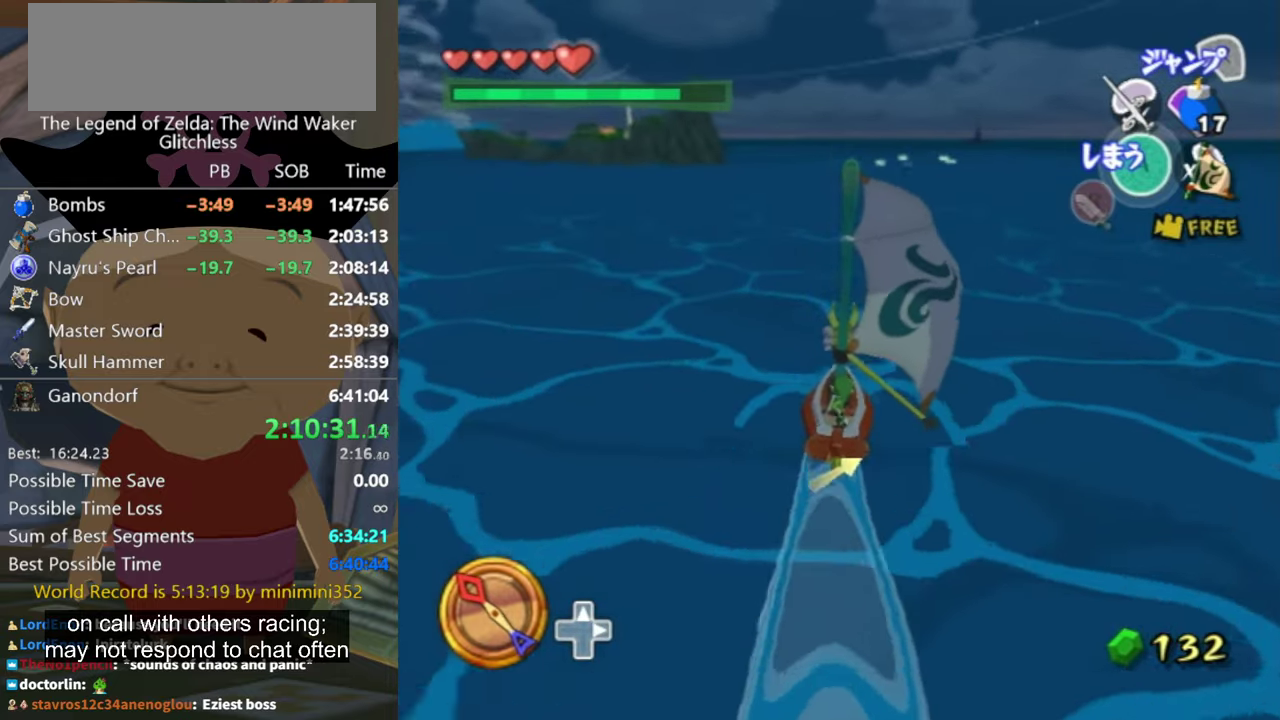
{"buttons": [], "left_stick": "center", "right_stick": "center", "events": [[100, "A", "down"], [200, "A", "up"], [267, "X", "down"], [367, "X", "up"]]}
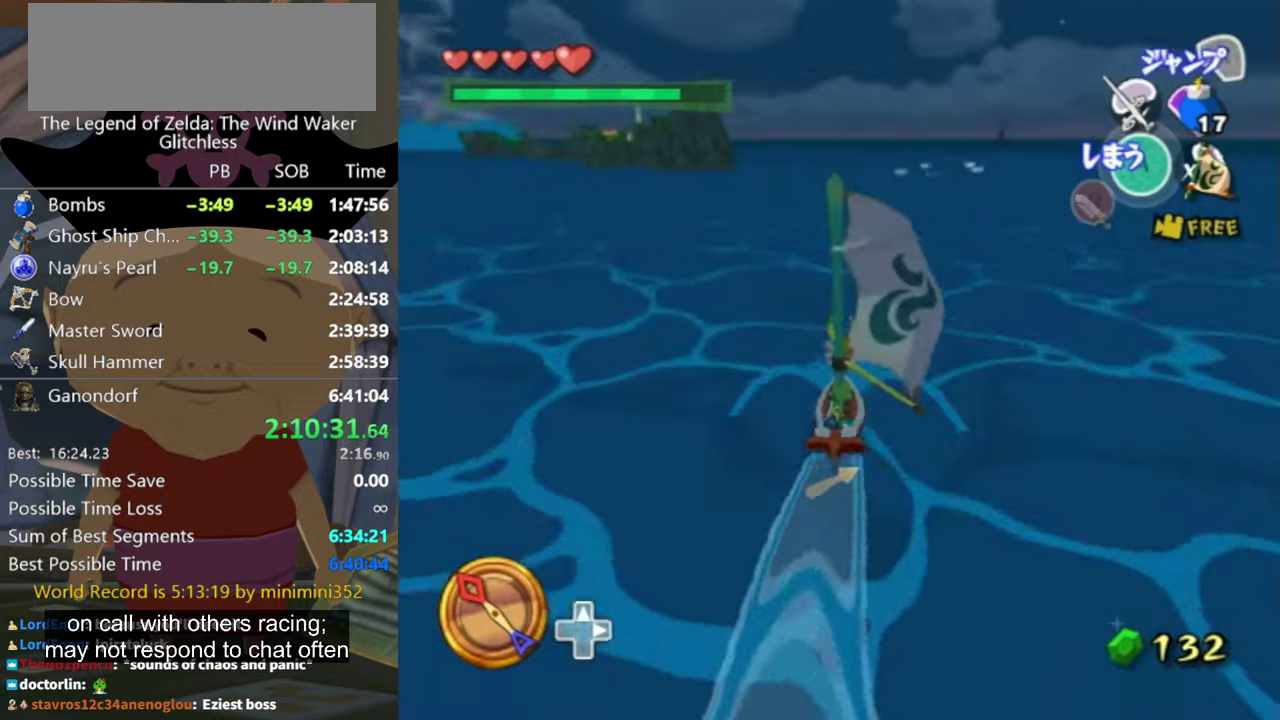
{"buttons": [], "left_stick": "center", "right_stick": "center", "events": [[34, "right_stick", "down-right"], [267, "right_stick", "center"]]}
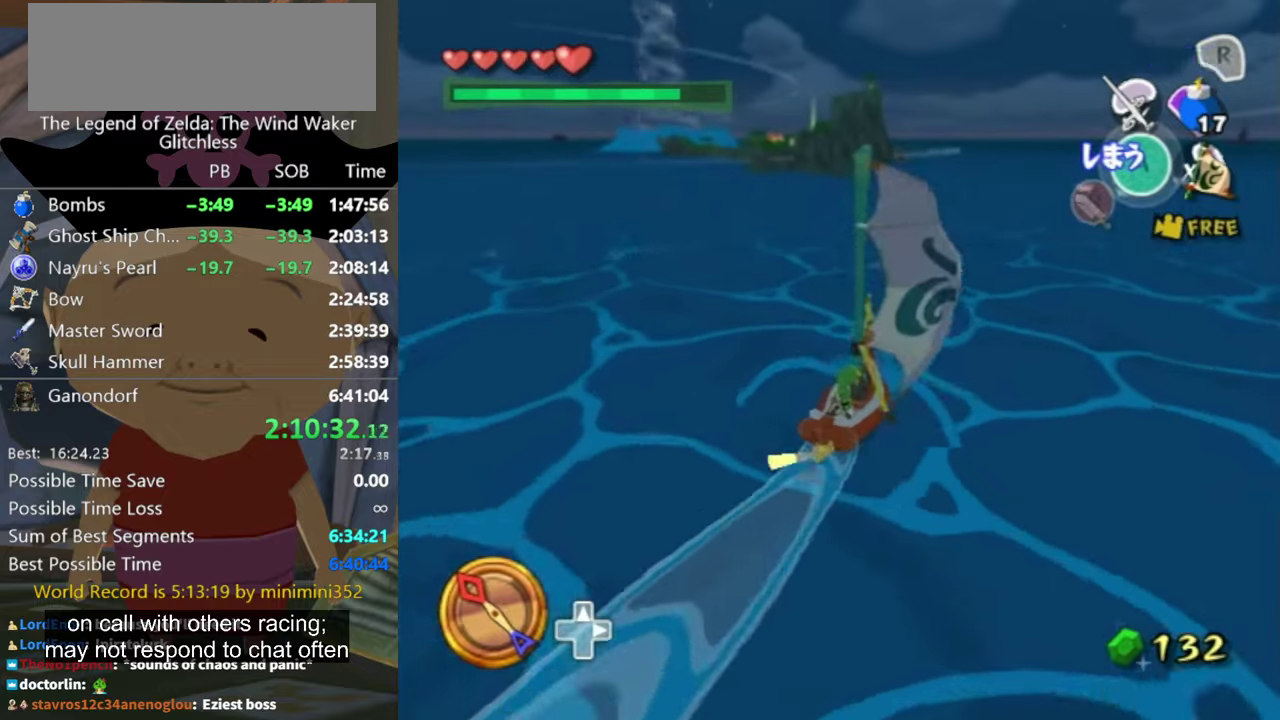
{"buttons": [], "left_stick": "center", "right_stick": "center", "events": [[100, "left_stick", "up-left"], [167, "X", "down"], [200, "left_stick", "right"], [267, "X", "up"], [334, "left_stick", "center"]]}
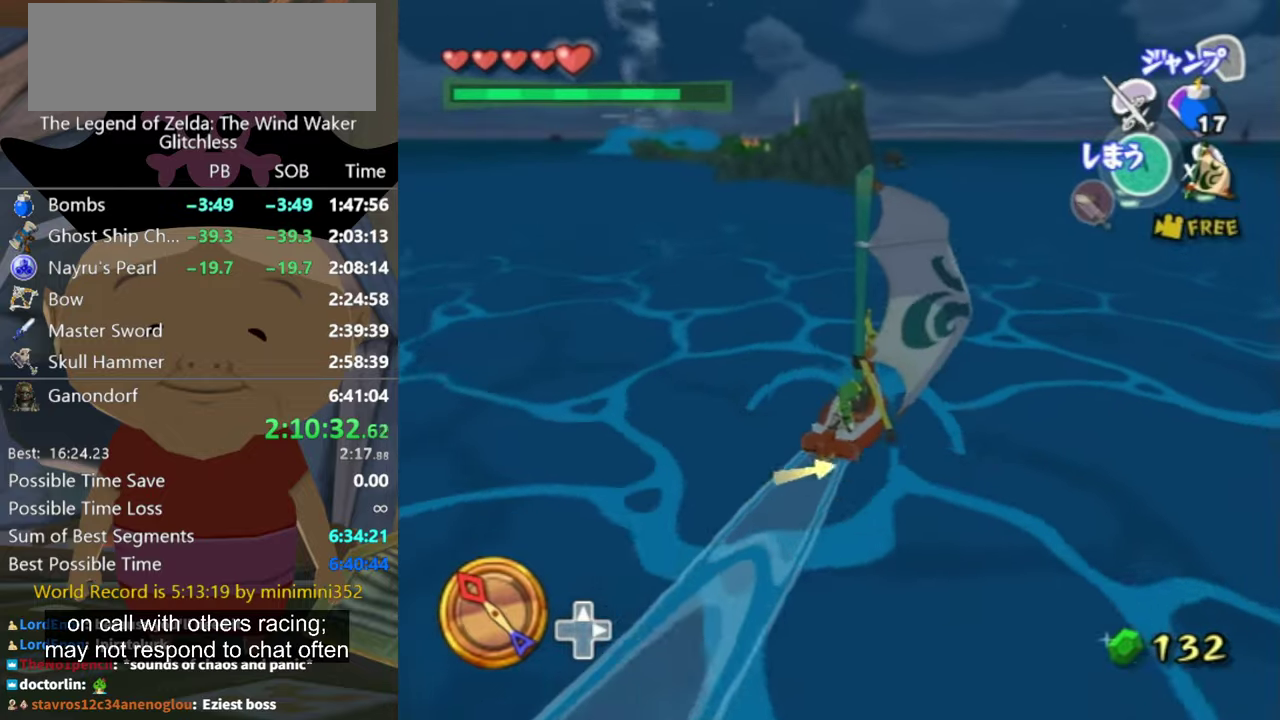
{"buttons": ["A"], "left_stick": "center", "right_stick": "center", "events": [[134, "left_stick", "right"], [234, "left_stick", "center"], [367, "left_stick", "left"], [434, "left_stick", "up-left"], [500, "A", "down"], [500, "left_stick", "center"]]}
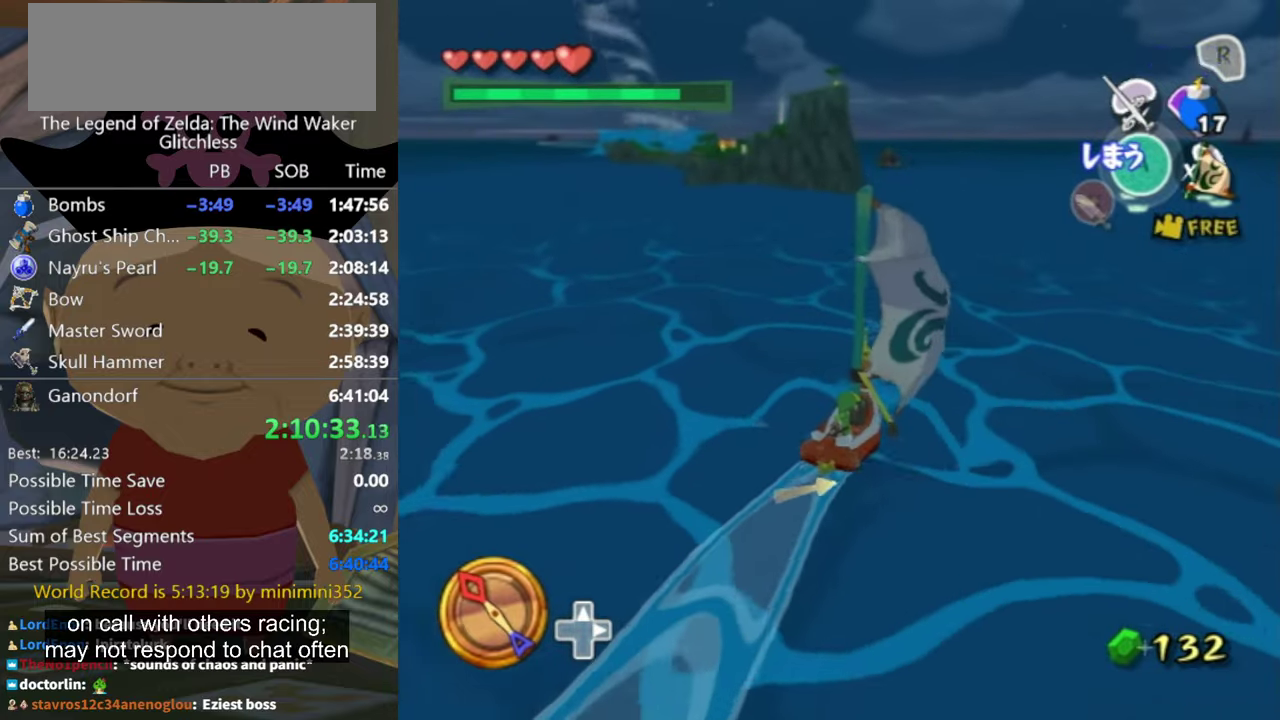
{"buttons": [], "left_stick": "right", "right_stick": "center", "events": [[100, "A", "up"], [100, "left_stick", "up-left"], [167, "X", "down"], [200, "left_stick", "center"], [267, "X", "up"], [434, "left_stick", "right"]]}
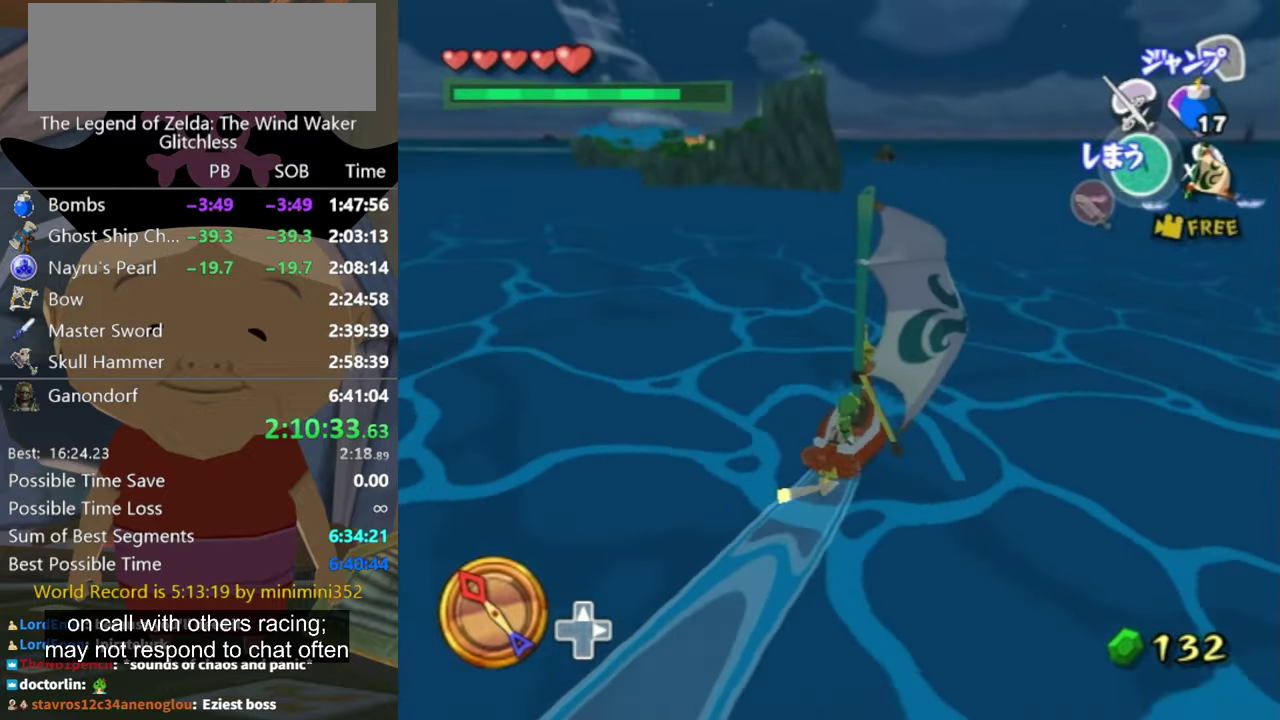
{"buttons": [], "left_stick": "left", "right_stick": "center"}
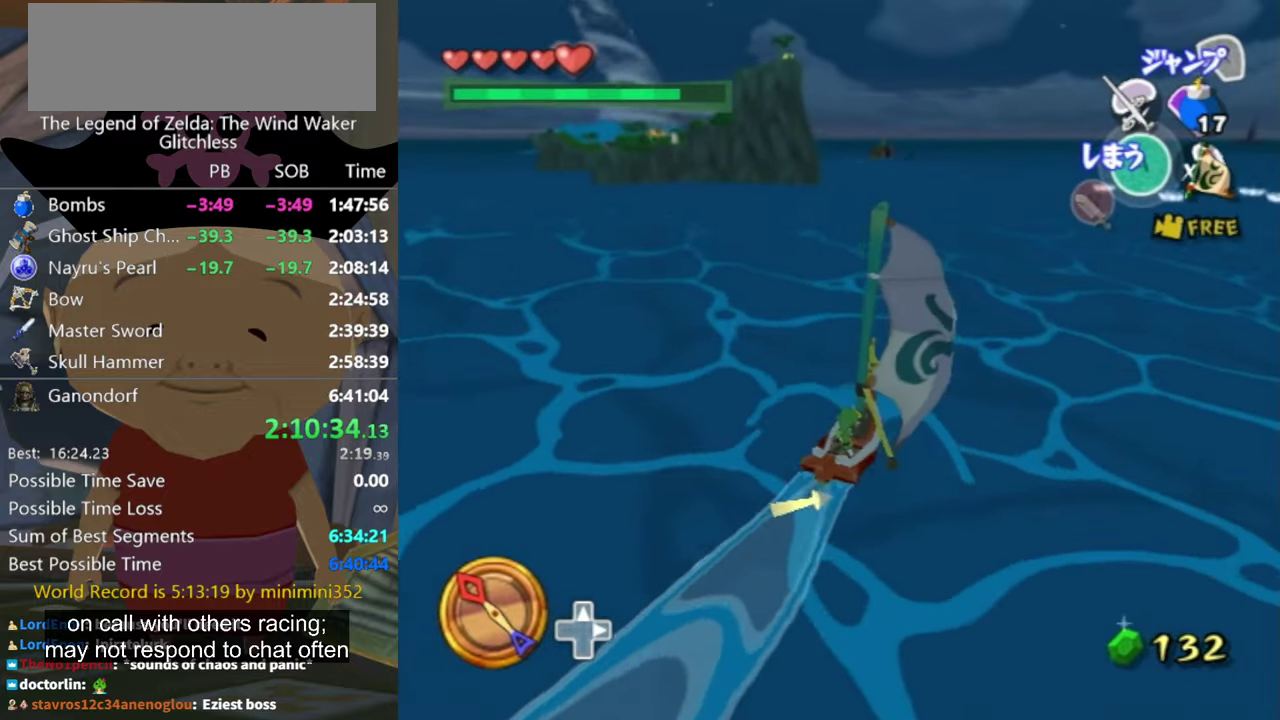
{"buttons": [], "left_stick": "left", "right_stick": "center", "events": [[34, "A", "down"], [100, "A", "up"], [167, "X", "down"], [234, "X", "up"]]}
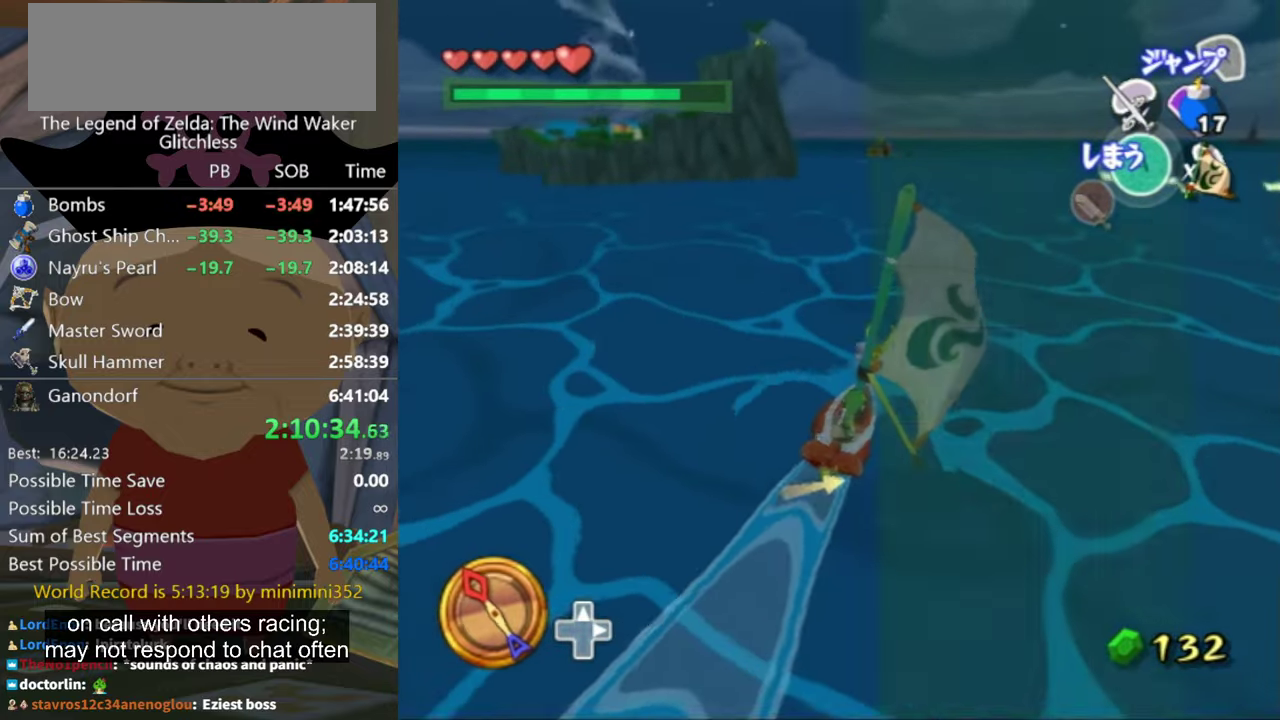
{"buttons": [], "left_stick": "center", "right_stick": "center", "events": [[67, "left_stick", "center"]]}
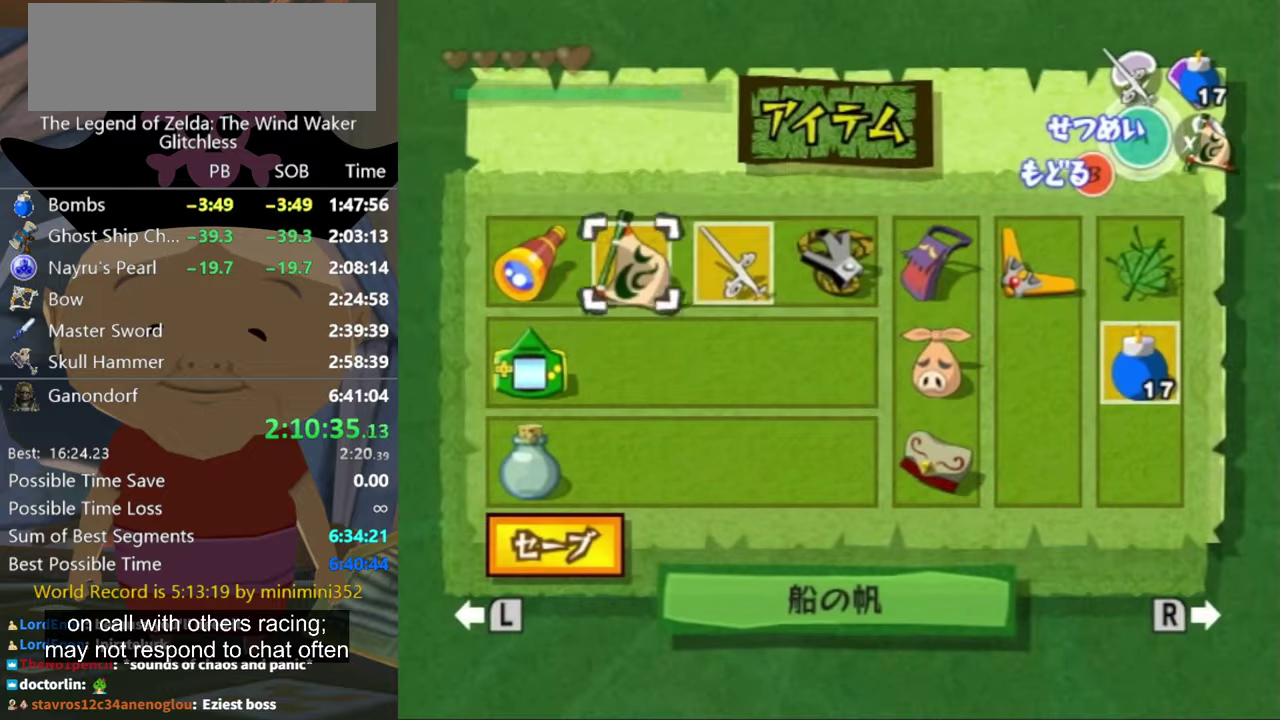
{"buttons": [], "left_stick": "right", "right_stick": "center", "events": [[434, "left_stick", "right"]]}
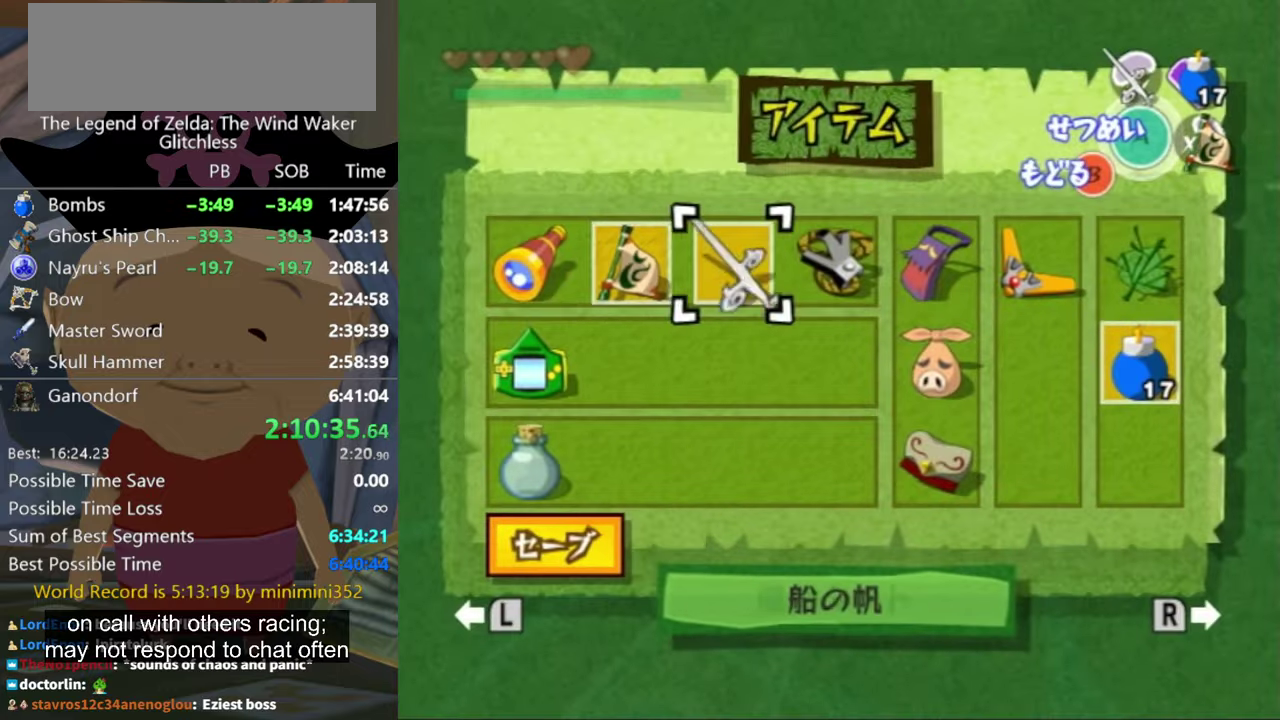
{"buttons": [], "left_stick": "center", "right_stick": "center", "events": [[34, "left_stick", "center"], [134, "left_stick", "right"], [200, "Z", "down"], [234, "left_stick", "center"], [267, "Z", "up"]]}